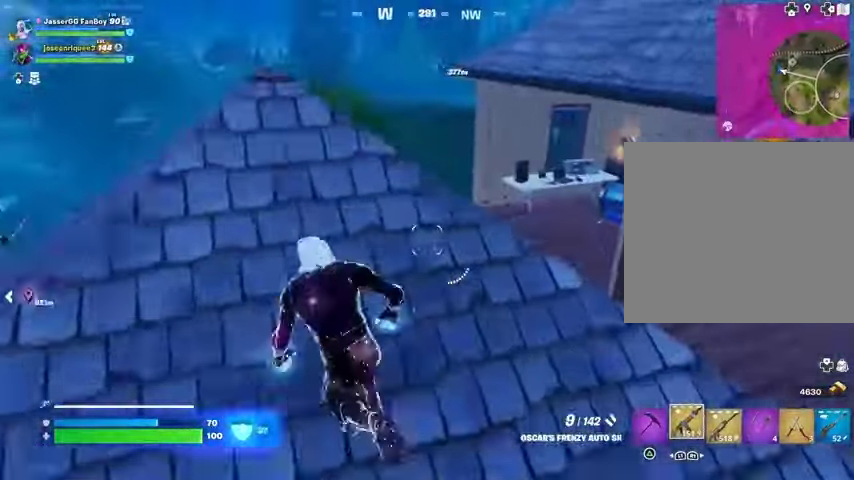
Gameplay with a controller (PlayStation layout); each line is a JSON object with the inputs held at the frame after it. "events" lists button and stick changes between this image and that frame as [ms after this image, input, new state], when the widget could be followed in between.
{"buttons": [], "left_stick": "up-left", "right_stick": "center", "events": []}
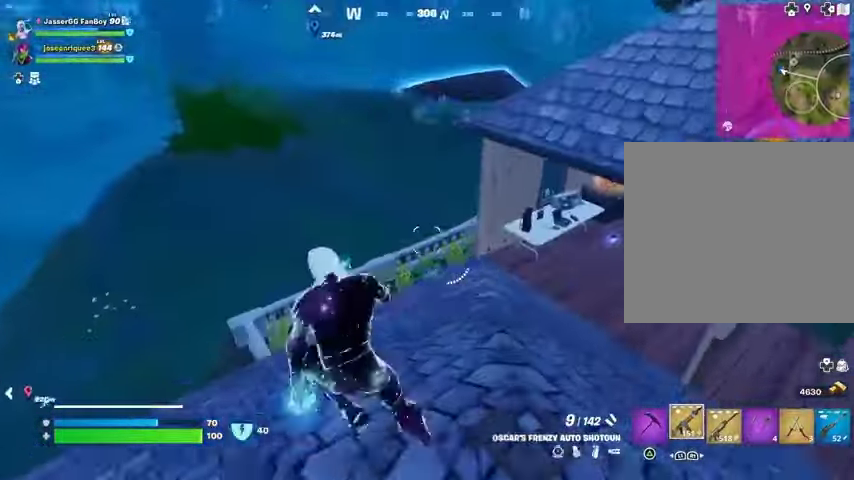
{"buttons": [], "left_stick": "up", "right_stick": "center", "events": [[67, "left_stick", "up"]]}
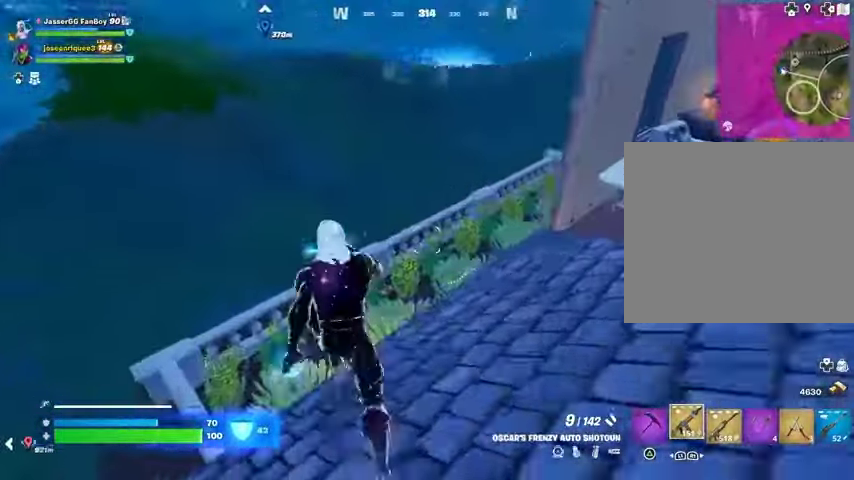
{"buttons": [], "left_stick": "up", "right_stick": "center", "events": [[33, "right_stick", "right"], [167, "right_stick", "center"], [333, "right_stick", "right"], [433, "right_stick", "center"]]}
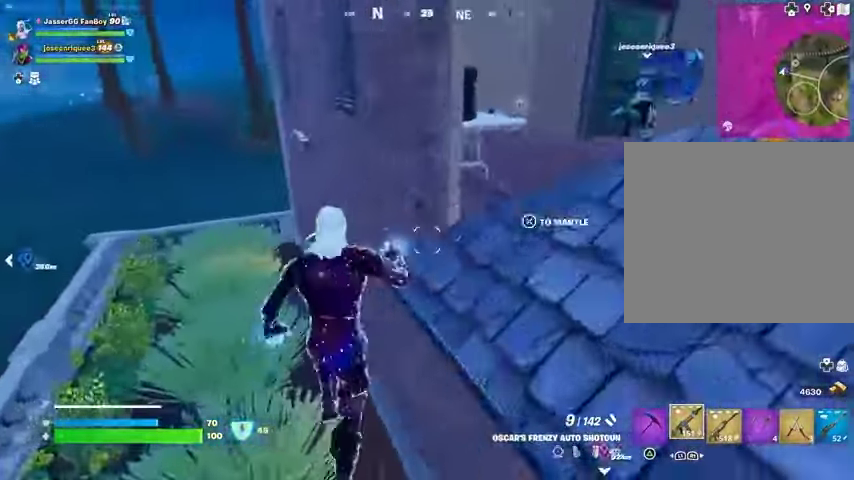
{"buttons": [], "left_stick": "up-left", "right_stick": "right", "events": [[33, "left_stick", "up-left"], [300, "left_stick", "up"], [333, "right_stick", "up-right"], [467, "left_stick", "up-left"], [467, "right_stick", "right"]]}
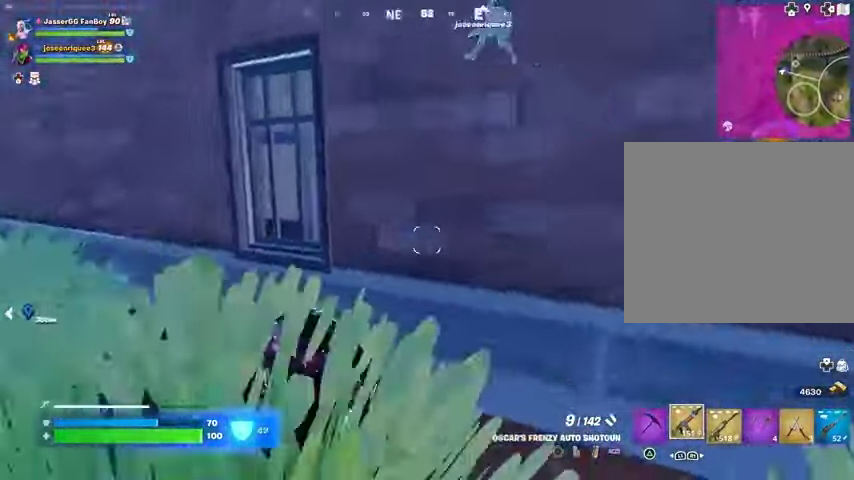
{"buttons": [], "left_stick": "down-left", "right_stick": "center", "events": [[133, "left_stick", "left"], [133, "right_stick", "center"], [300, "right_stick", "right"], [367, "right_stick", "center"], [500, "left_stick", "down-left"]]}
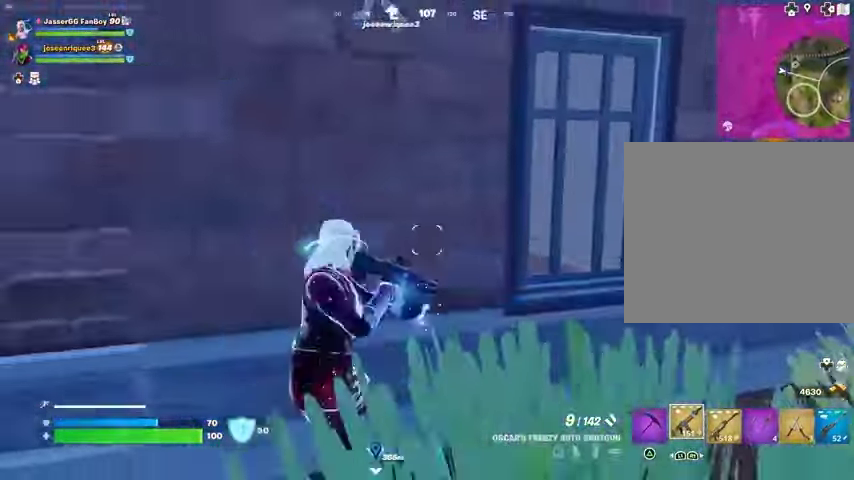
{"buttons": [], "left_stick": "up-left", "right_stick": "center", "events": [[100, "right_stick", "left"], [133, "left_stick", "left"], [233, "L3", "down"], [233, "left_stick", "up-left"], [300, "L3", "up"], [367, "right_stick", "center"]]}
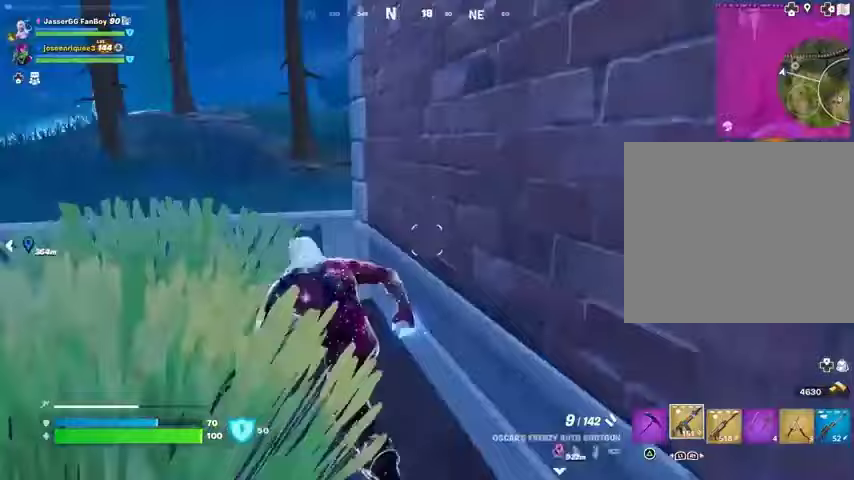
{"buttons": [], "left_stick": "up-left", "right_stick": "center", "events": [[100, "left_stick", "up"], [133, "CROSS", "down"], [200, "CROSS", "up"], [267, "left_stick", "up-right"], [300, "right_stick", "right"], [467, "left_stick", "up-left"], [500, "right_stick", "center"]]}
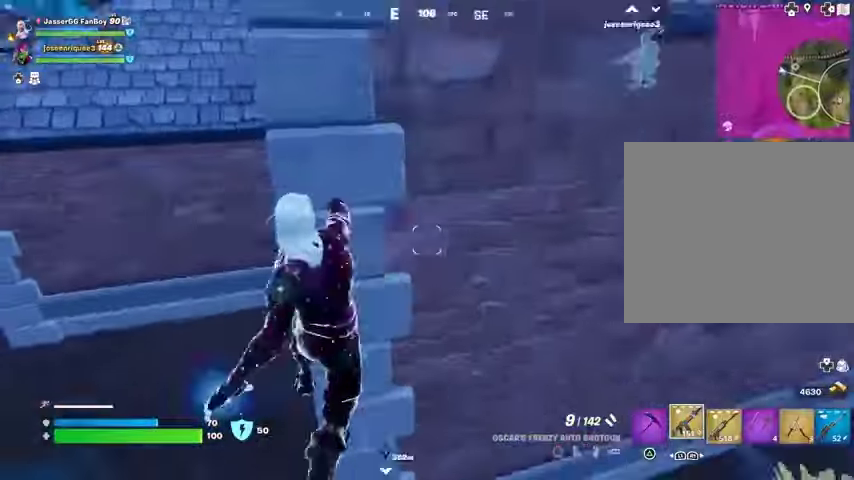
{"buttons": [], "left_stick": "up-left", "right_stick": "left", "events": [[167, "right_stick", "right"], [233, "right_stick", "center"], [433, "right_stick", "left"]]}
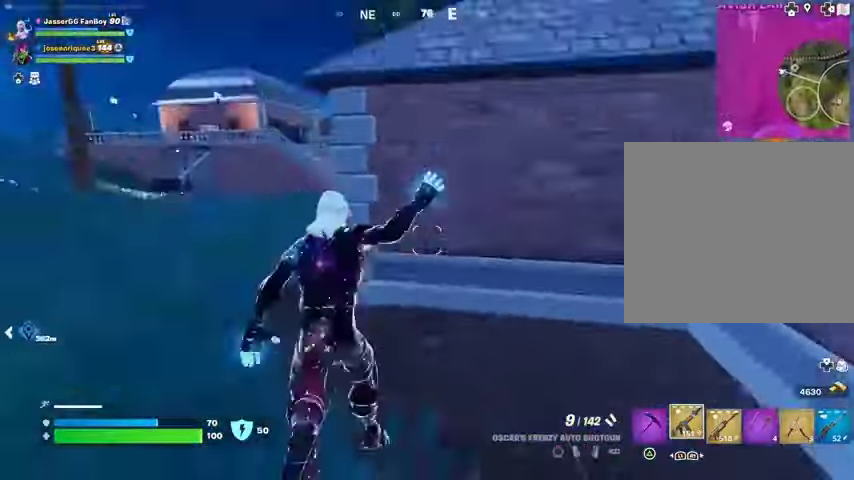
{"buttons": [], "left_stick": "up-left", "right_stick": "center", "events": [[67, "right_stick", "center"], [167, "right_stick", "right"], [267, "right_stick", "center"]]}
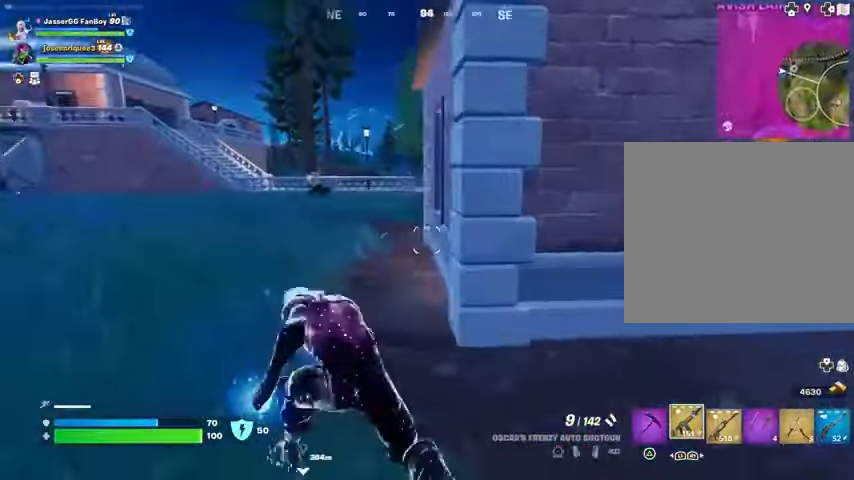
{"buttons": [], "left_stick": "up", "right_stick": "left", "events": [[400, "right_stick", "left"], [433, "left_stick", "up"]]}
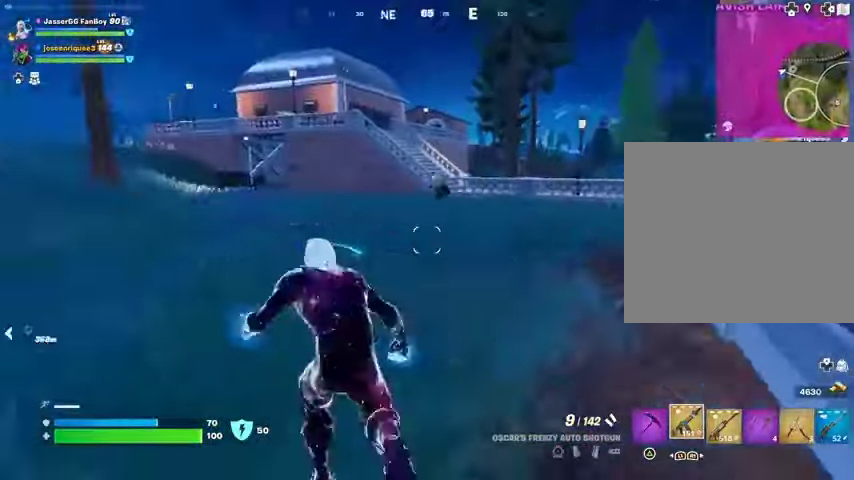
{"buttons": ["L2"], "left_stick": "up", "right_stick": "center", "events": [[33, "right_stick", "center"], [133, "right_stick", "left"], [200, "L1", "down"], [233, "right_stick", "center"], [267, "L1", "up"], [300, "right_stick", "right"], [367, "L2", "down"], [367, "right_stick", "center"]]}
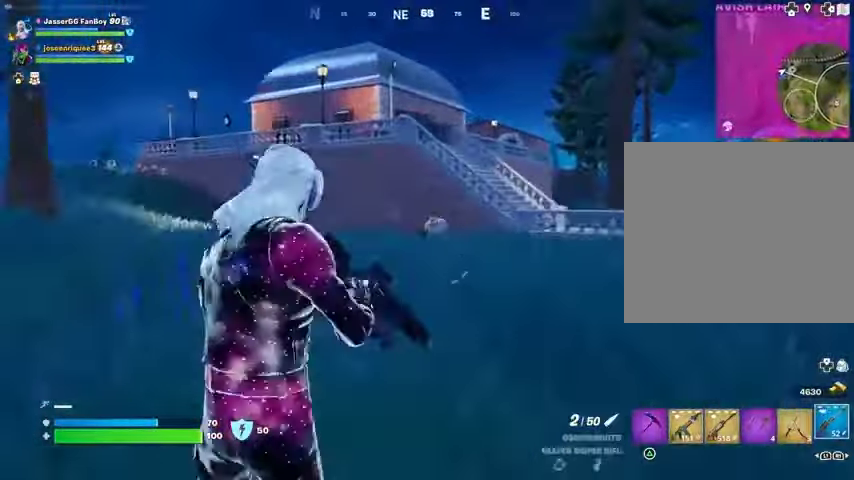
{"buttons": ["R1"], "left_stick": "up", "right_stick": "center", "events": [[33, "right_stick", "up"], [100, "left_stick", "up-left"], [100, "right_stick", "center"], [233, "right_stick", "up-left"], [333, "R2", "down"], [400, "L2", "up"], [433, "R2", "up"], [433, "right_stick", "down-left"], [467, "left_stick", "up"], [500, "R1", "down"], [500, "right_stick", "center"]]}
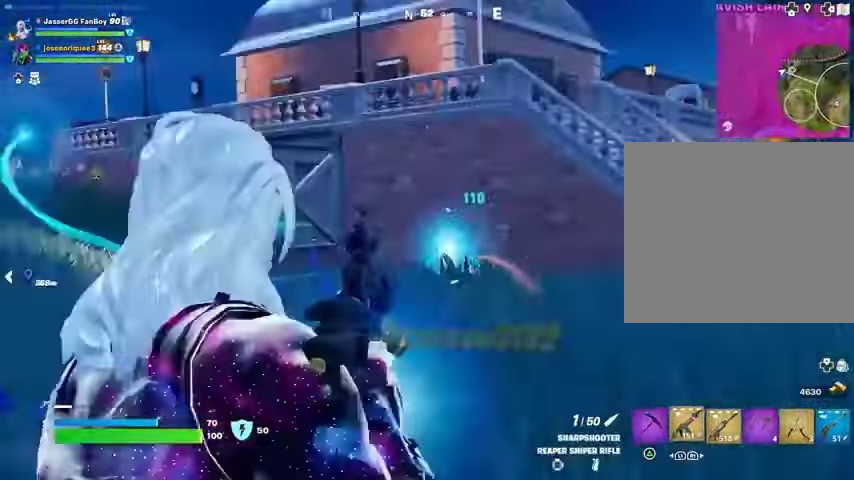
{"buttons": [], "left_stick": "up", "right_stick": "right", "events": [[100, "R1", "up"], [133, "L3", "down"], [267, "L3", "up"], [333, "right_stick", "right"]]}
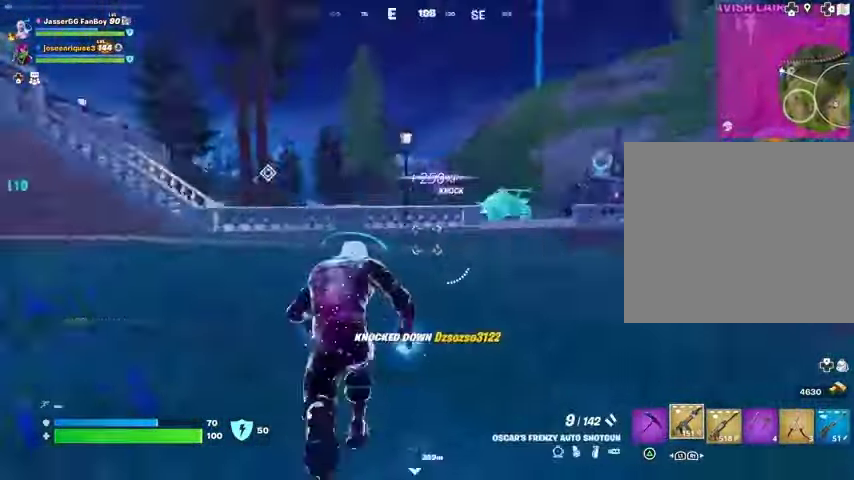
{"buttons": [], "left_stick": "up", "right_stick": "left", "events": [[67, "right_stick", "center"], [200, "L1", "down"], [233, "L1", "up"], [467, "right_stick", "left"]]}
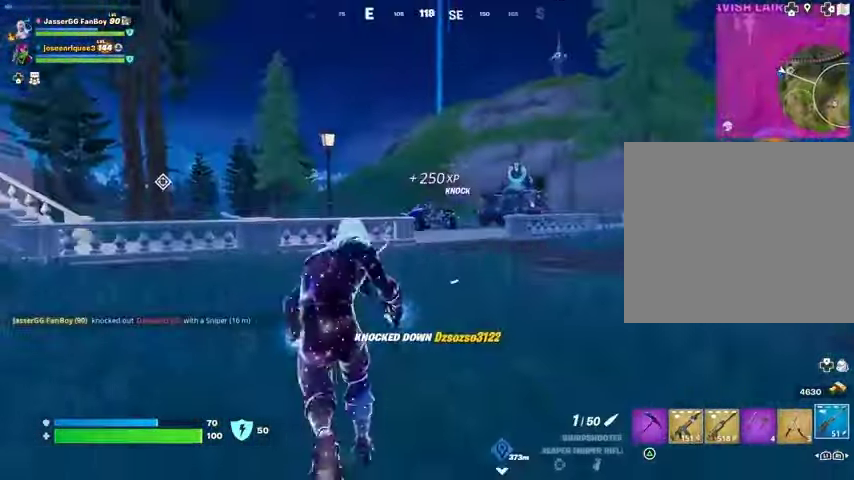
{"buttons": [], "left_stick": "up", "right_stick": "center", "events": [[33, "right_stick", "center"], [233, "R1", "down"], [333, "R1", "up"], [400, "R1", "down"], [400, "R3", "down"], [500, "R1", "up"], [500, "R3", "up"]]}
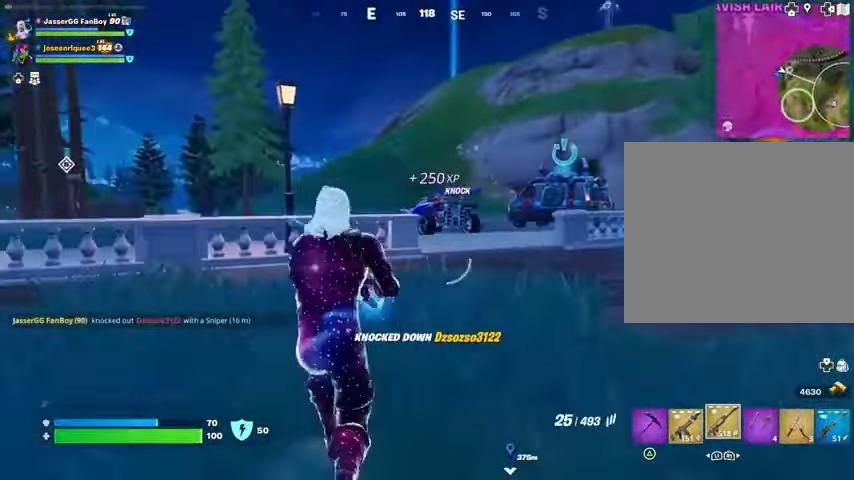
{"buttons": ["R2"], "left_stick": "up", "right_stick": "down", "events": [[300, "CROSS", "down"], [367, "CROSS", "up"], [500, "R2", "down"], [500, "right_stick", "down"]]}
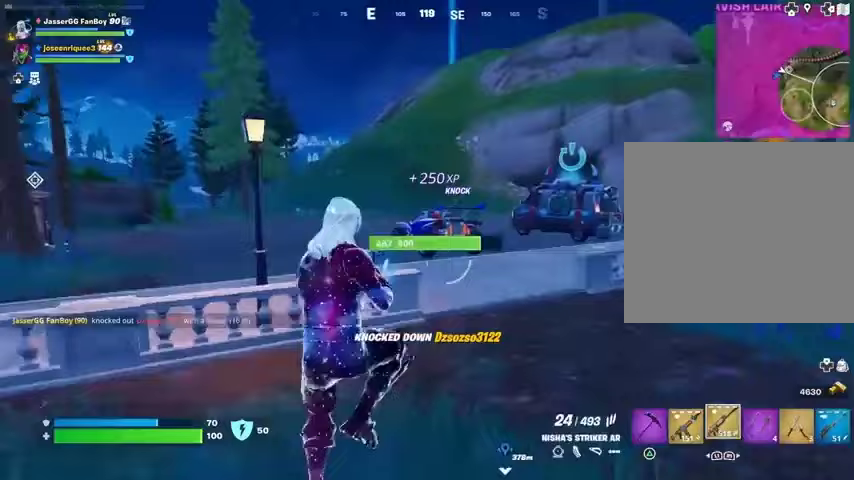
{"buttons": ["R2"], "left_stick": "up-right", "right_stick": "center", "events": [[33, "left_stick", "up-right"], [67, "right_stick", "center"], [433, "right_stick", "up"], [500, "right_stick", "center"]]}
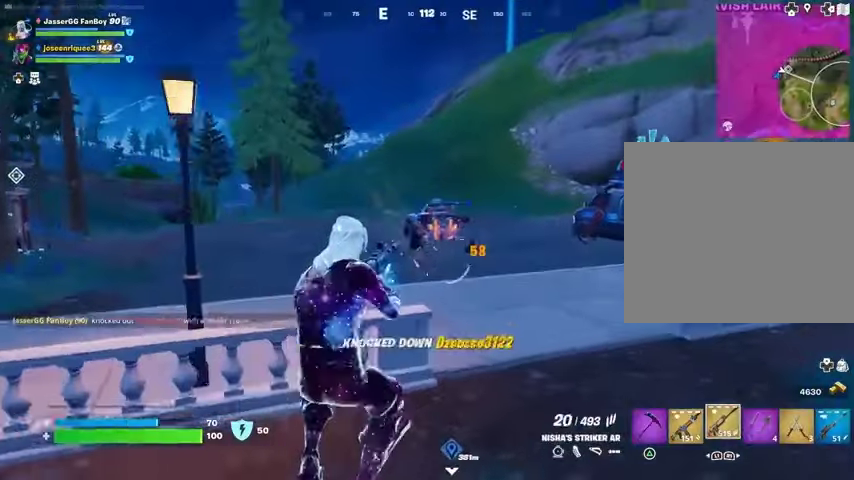
{"buttons": ["L2", "R2"], "left_stick": "up-right", "right_stick": "up", "events": [[233, "L2", "down"], [233, "right_stick", "up"], [300, "right_stick", "center"], [367, "right_stick", "right"], [467, "right_stick", "up"]]}
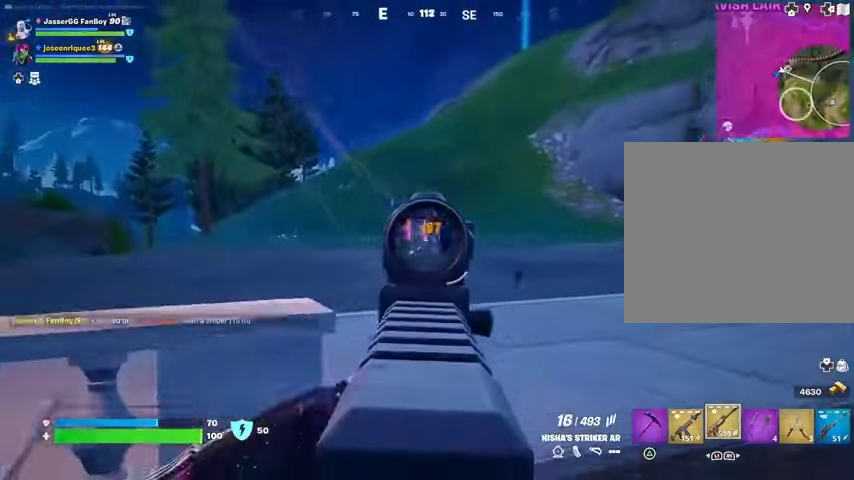
{"buttons": ["L2", "R2"], "left_stick": "up", "right_stick": "up", "events": [[67, "right_stick", "right"], [200, "right_stick", "up-right"], [333, "right_stick", "center"], [467, "left_stick", "up"], [500, "right_stick", "up"]]}
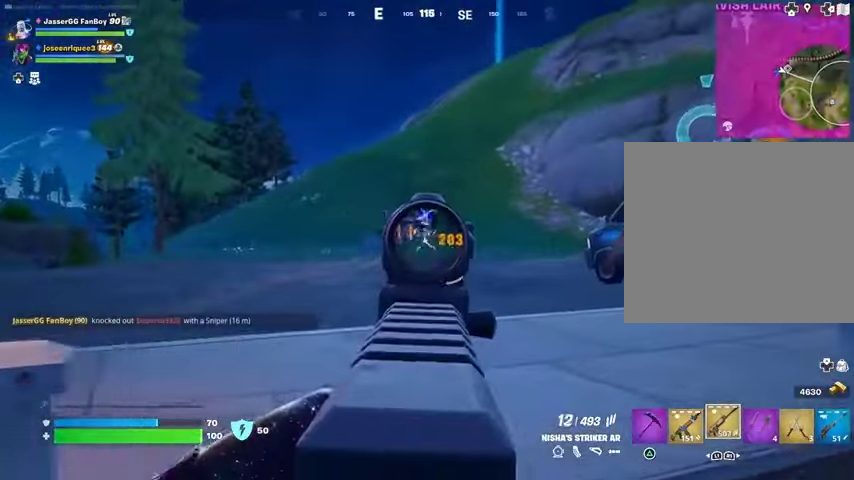
{"buttons": ["L2", "R2"], "left_stick": "up", "right_stick": "up", "events": [[33, "right_stick", "up-right"], [333, "right_stick", "center"], [467, "right_stick", "up"]]}
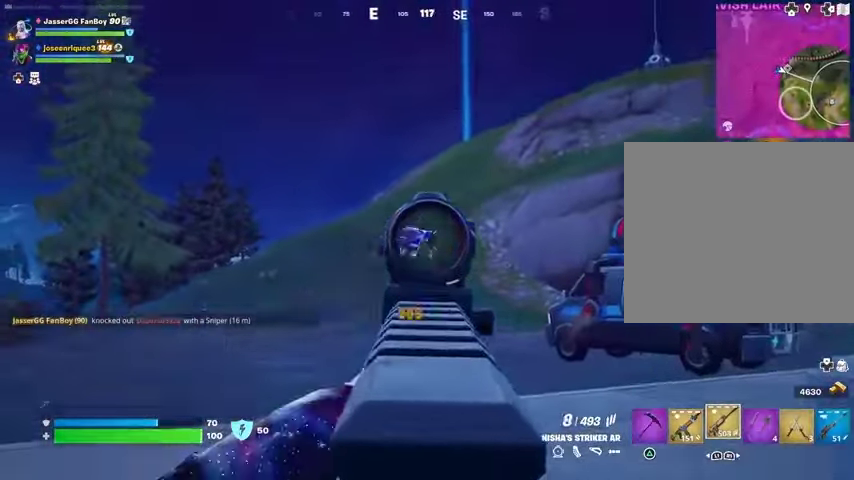
{"buttons": [], "left_stick": "up", "right_stick": "center", "events": [[167, "right_stick", "right"], [267, "L2", "up"], [300, "R2", "up"], [333, "L3", "down"], [333, "right_stick", "center"], [400, "R1", "down"], [433, "L3", "up"], [467, "R1", "up"]]}
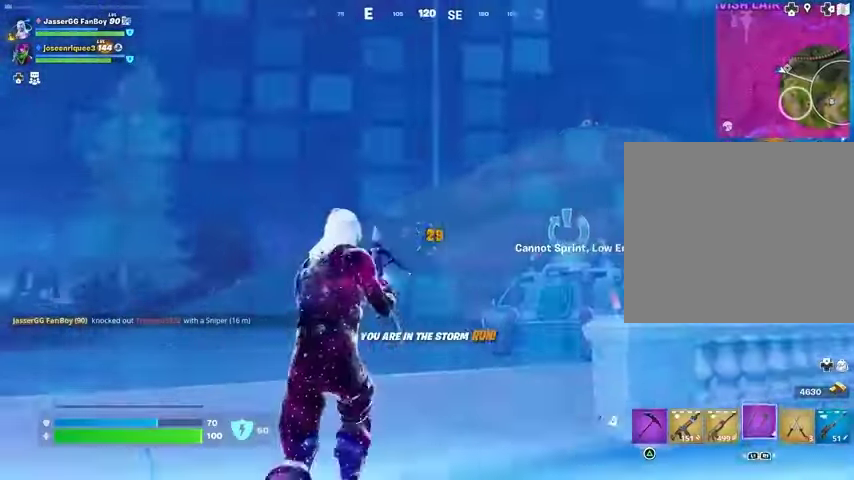
{"buttons": ["L2"], "left_stick": "up", "right_stick": "up", "events": [[33, "R1", "down"], [133, "R1", "up"], [300, "CROSS", "down"], [367, "CROSS", "up"], [467, "L2", "down"], [500, "right_stick", "up"]]}
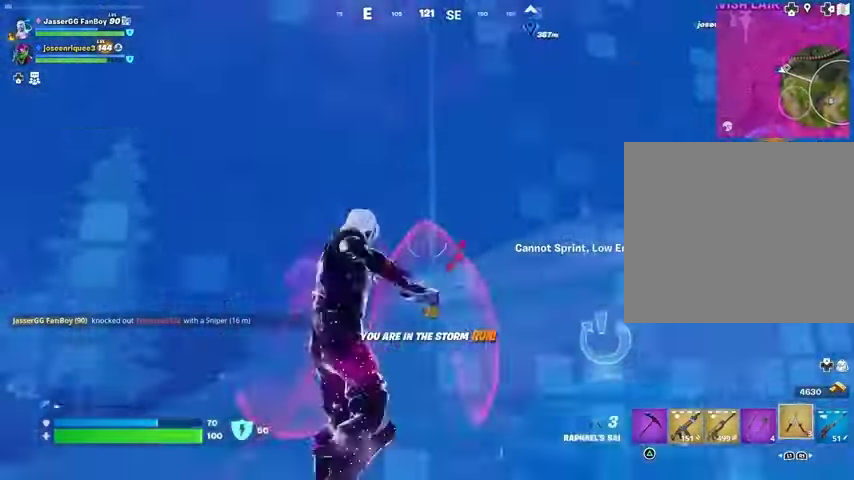
{"buttons": [], "left_stick": "up", "right_stick": "center", "events": [[67, "L2", "up"], [100, "right_stick", "center"]]}
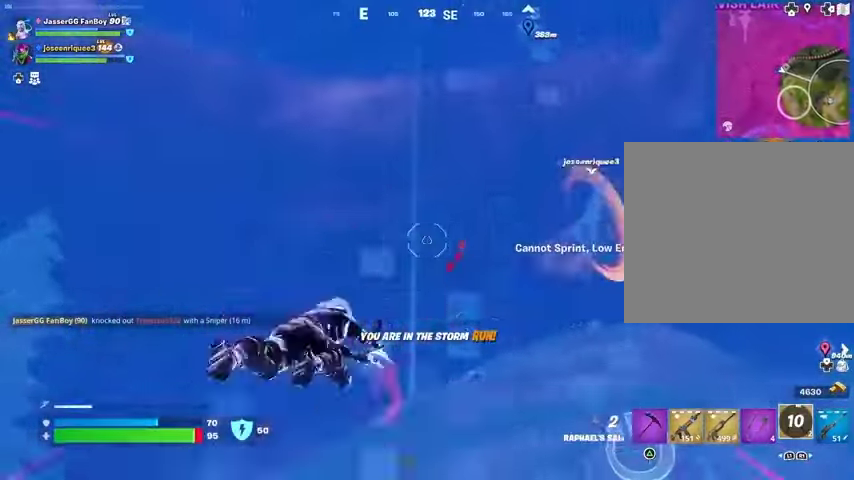
{"buttons": [], "left_stick": "up", "right_stick": "center", "events": [[133, "right_stick", "down-right"], [267, "right_stick", "center"]]}
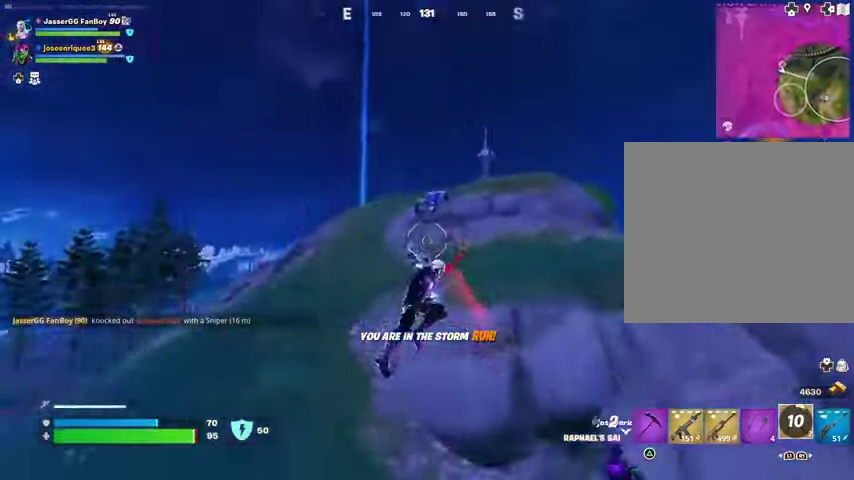
{"buttons": [], "left_stick": "up", "right_stick": "center", "events": [[133, "L2", "down"], [133, "right_stick", "up"], [233, "L2", "up"], [233, "right_stick", "center"]]}
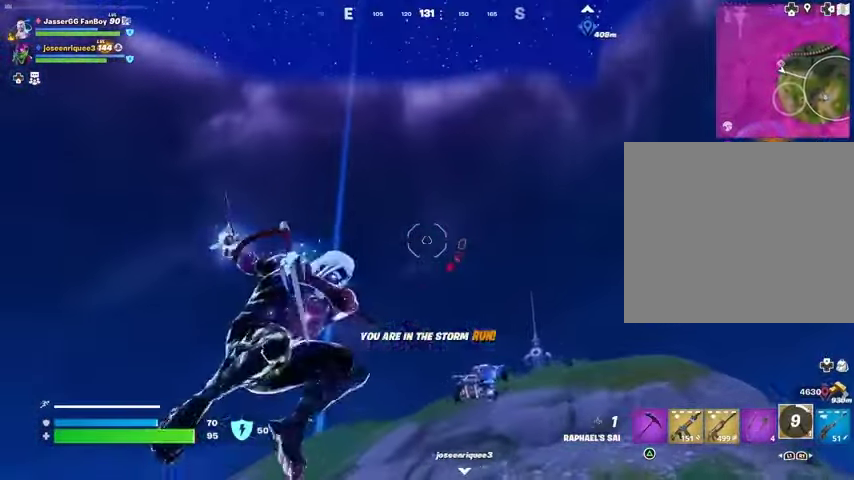
{"buttons": [], "left_stick": "up-left", "right_stick": "down-right", "events": [[100, "left_stick", "up-left"], [300, "left_stick", "left"], [467, "left_stick", "up-left"], [467, "right_stick", "down-right"]]}
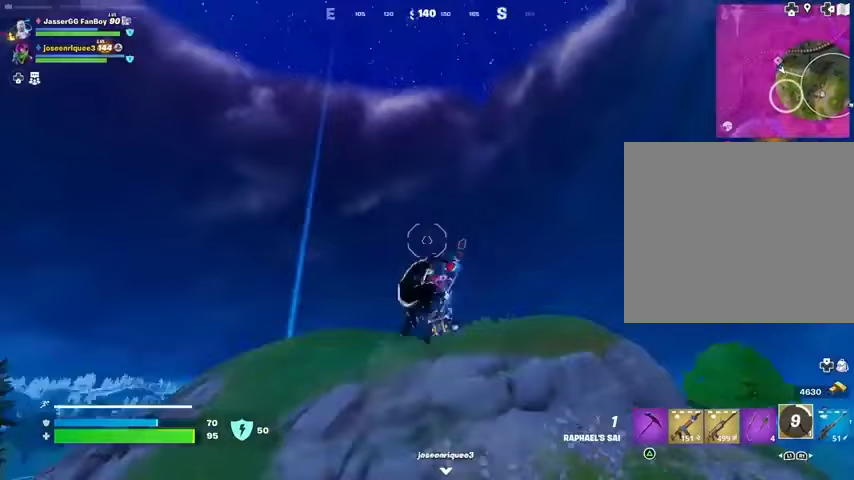
{"buttons": [], "left_stick": "up", "right_stick": "center", "events": [[67, "right_stick", "center"], [267, "L2", "down"], [300, "right_stick", "up-left"], [367, "left_stick", "up"], [400, "L2", "up"], [400, "right_stick", "down-right"], [467, "right_stick", "center"]]}
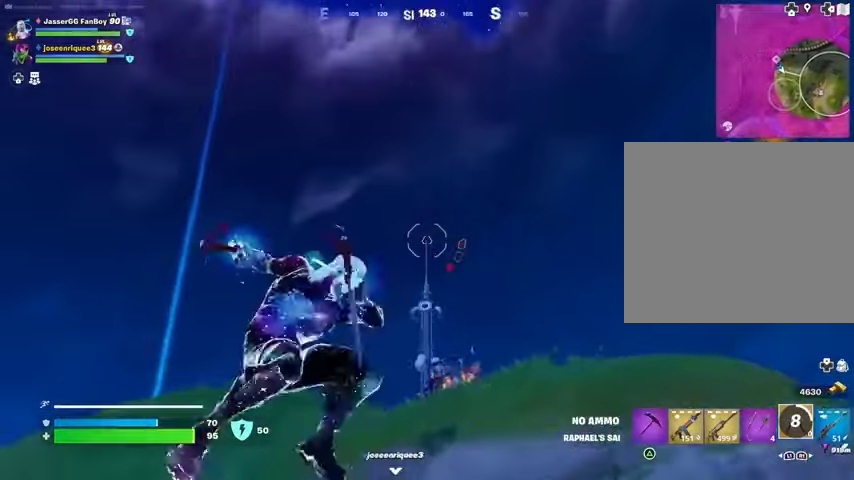
{"buttons": [], "left_stick": "up-left", "right_stick": "down", "events": [[167, "right_stick", "up"], [267, "right_stick", "center"], [333, "right_stick", "down"], [467, "left_stick", "up-left"]]}
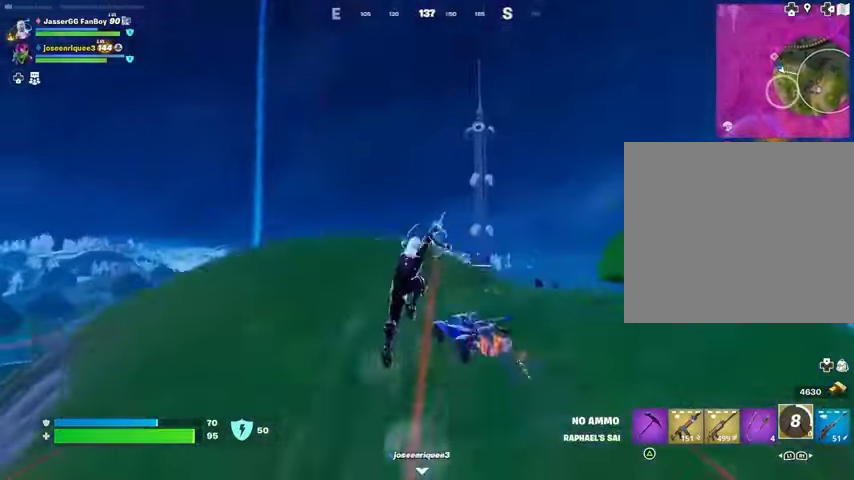
{"buttons": ["L1"], "left_stick": "up-left", "right_stick": "left", "events": [[67, "right_stick", "center"], [467, "L1", "down"], [467, "right_stick", "left"]]}
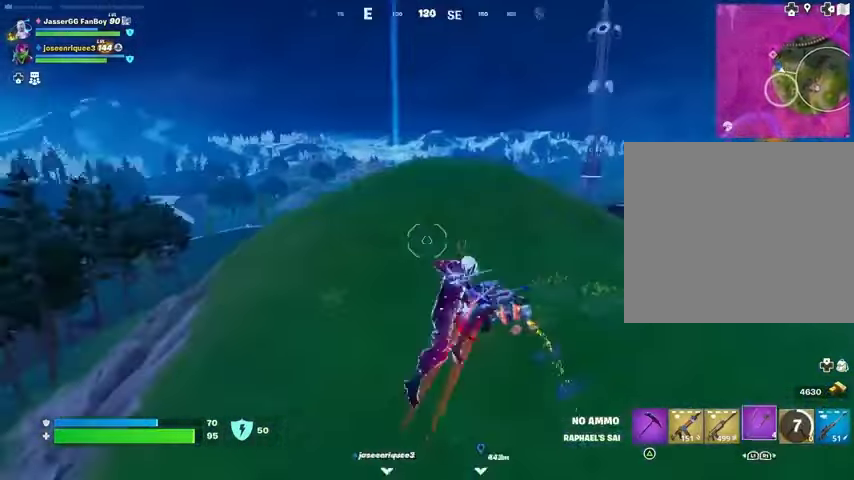
{"buttons": [], "left_stick": "up-left", "right_stick": "up-right", "events": [[33, "L1", "up"], [33, "right_stick", "center"], [100, "L1", "down"], [200, "L1", "up"], [467, "right_stick", "up-right"]]}
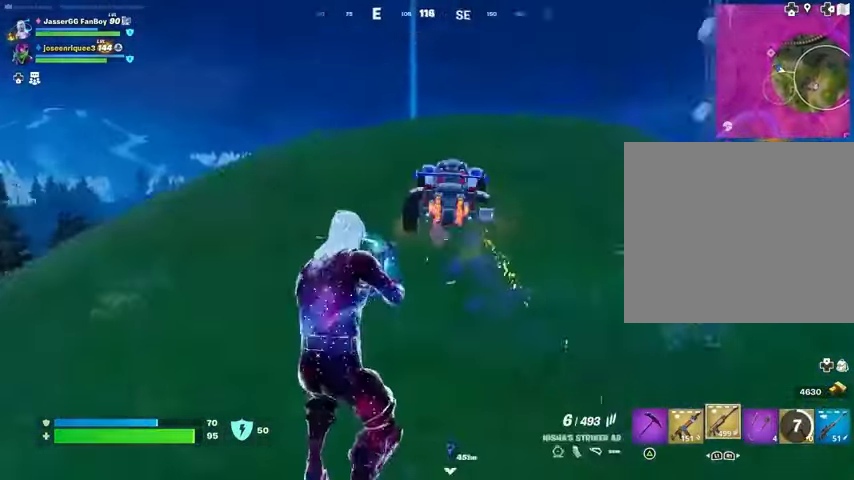
{"buttons": ["L2", "R2"], "left_stick": "up", "right_stick": "right", "events": [[67, "R2", "down"], [67, "left_stick", "up"], [67, "right_stick", "up"], [133, "R3", "down"], [167, "right_stick", "center"], [233, "R3", "up"], [233, "right_stick", "down-left"], [367, "right_stick", "center"], [433, "right_stick", "right"], [467, "L2", "down"]]}